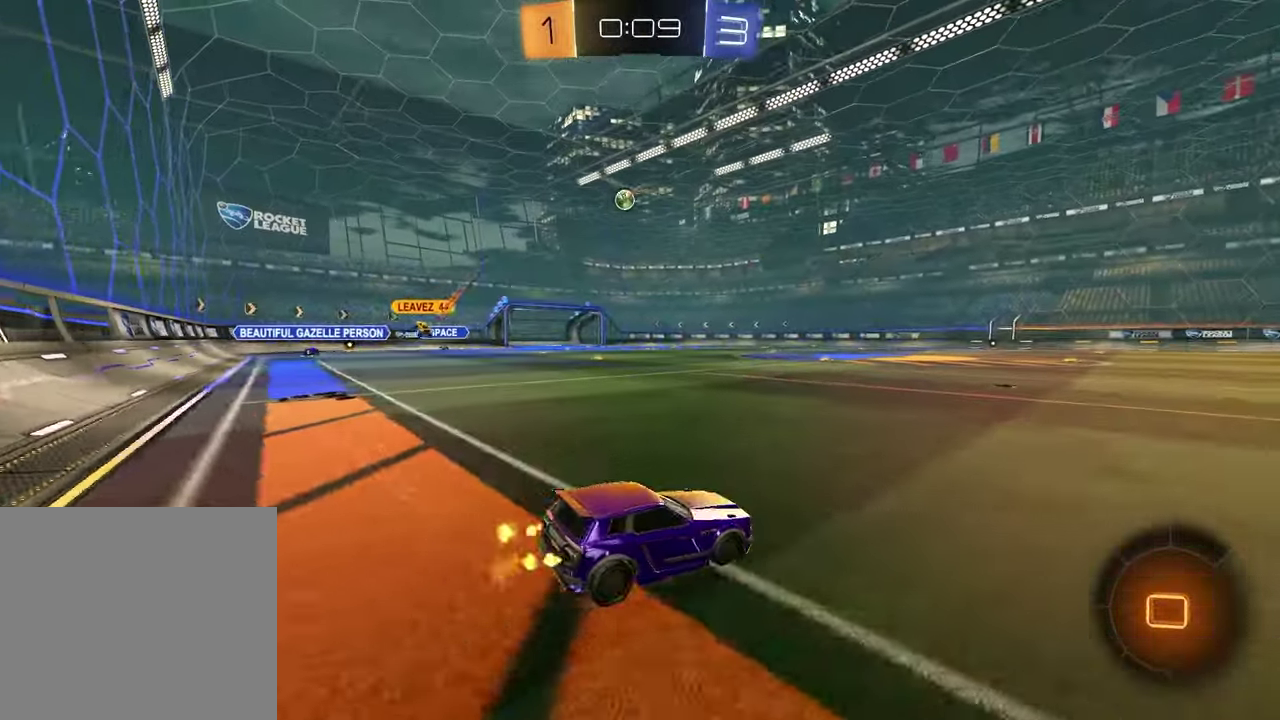
Gameplay with a controller (PlayStation layout); each line is a JSON object with the inputs held at the frame after it. "events" lists button and stick changes between this image and that frame as [ms after this image, input, new state], when the widget could be followed in between.
{"buttons": ["R2"], "left_stick": "up-right", "right_stick": "center", "events": [[117, "left_stick", "left"], [383, "CROSS", "down"], [467, "CROSS", "up"], [467, "left_stick", "up-right"]]}
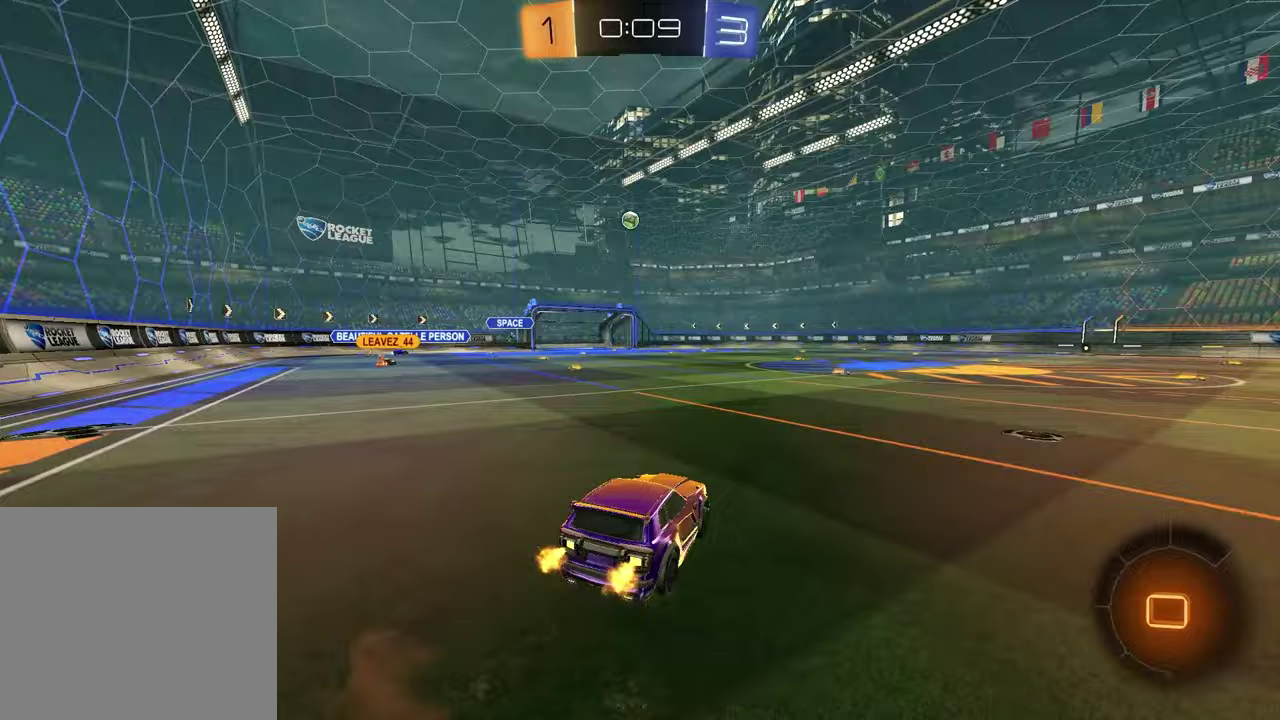
{"buttons": ["R2"], "left_stick": "down-right", "right_stick": "center"}
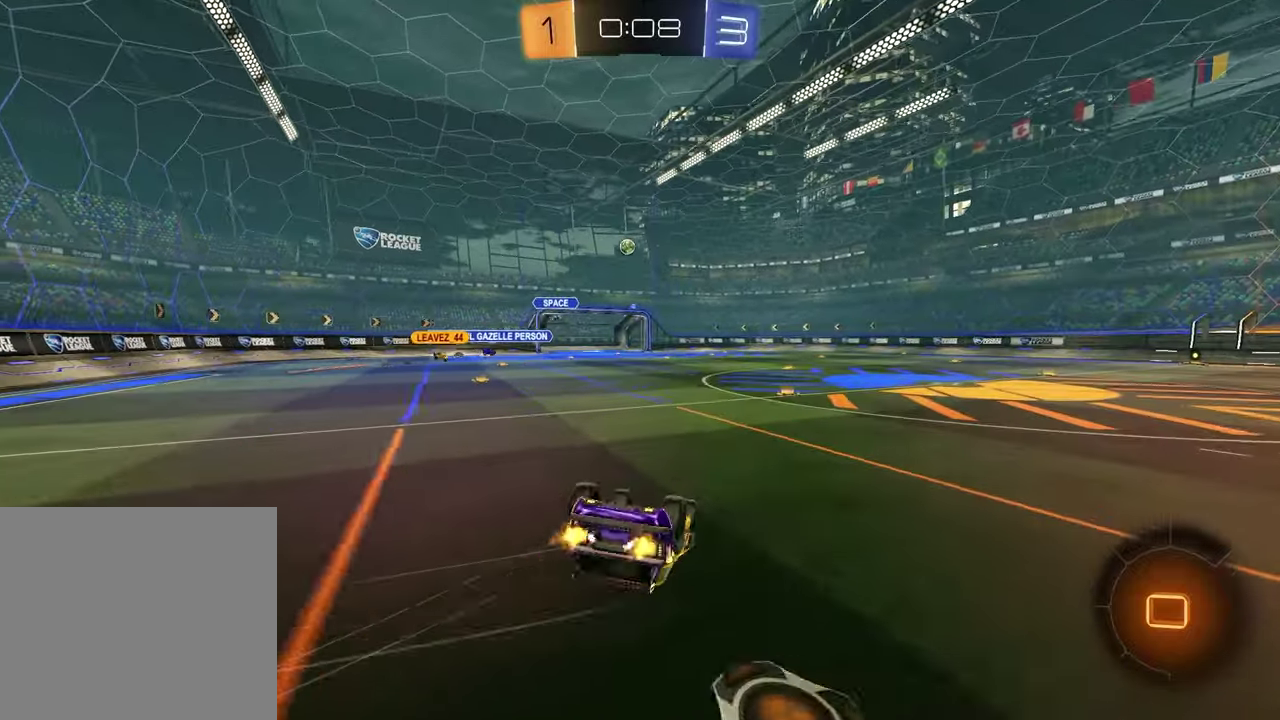
{"buttons": ["R2"], "left_stick": "right", "right_stick": "center", "events": [[17, "SQUARE", "down"], [283, "left_stick", "center"], [333, "SQUARE", "up"], [400, "left_stick", "right"]]}
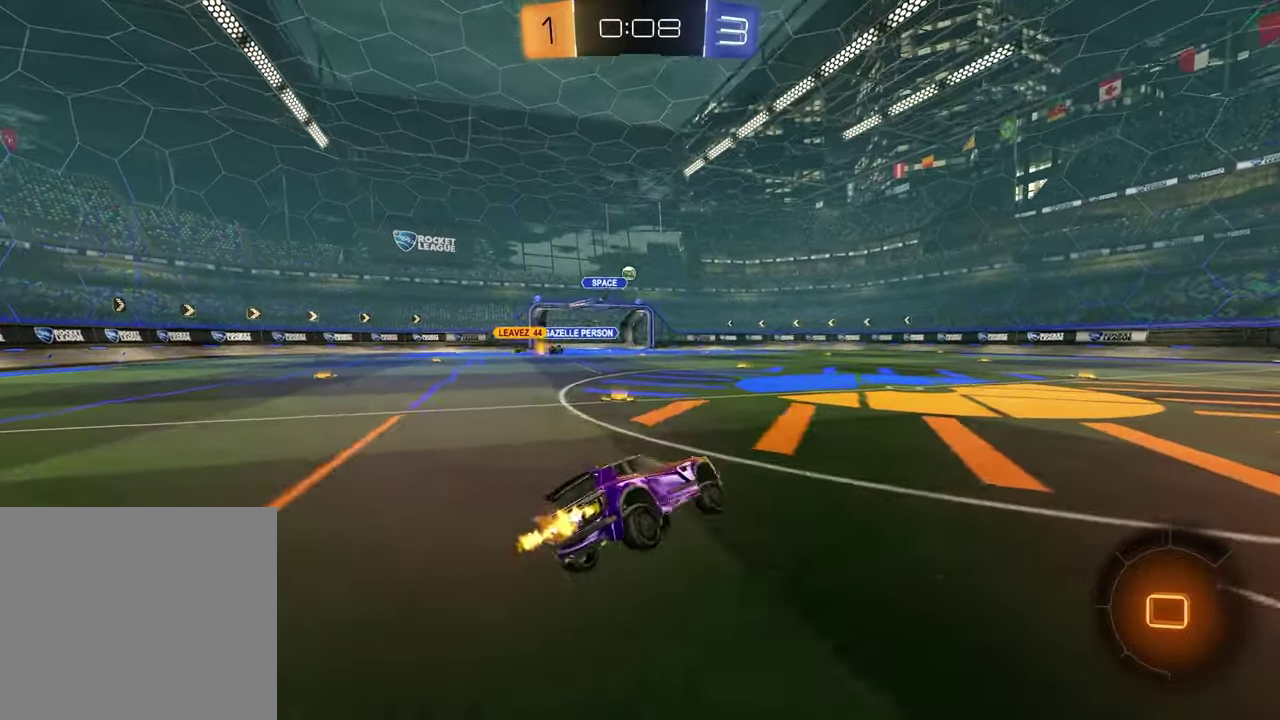
{"buttons": ["CROSS", "R2"], "left_stick": "down-right", "right_stick": "center", "events": [[67, "left_stick", "center"], [117, "left_stick", "left"], [233, "CROSS", "down"], [317, "CROSS", "up"], [317, "left_stick", "up"], [367, "CROSS", "down"], [417, "left_stick", "down-right"]]}
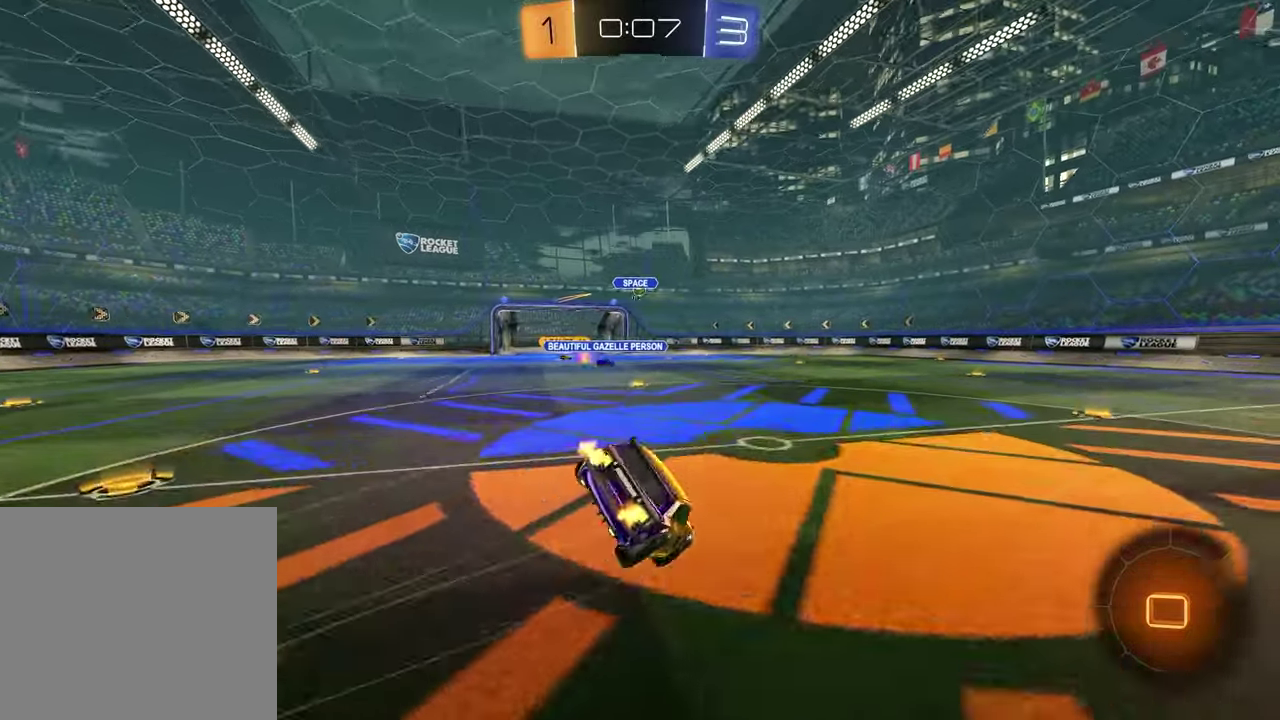
{"buttons": ["SQUARE", "R2"], "left_stick": "down-right", "right_stick": "center", "events": [[17, "CROSS", "up"], [17, "left_stick", "down"], [333, "SQUARE", "down"], [333, "left_stick", "down-right"]]}
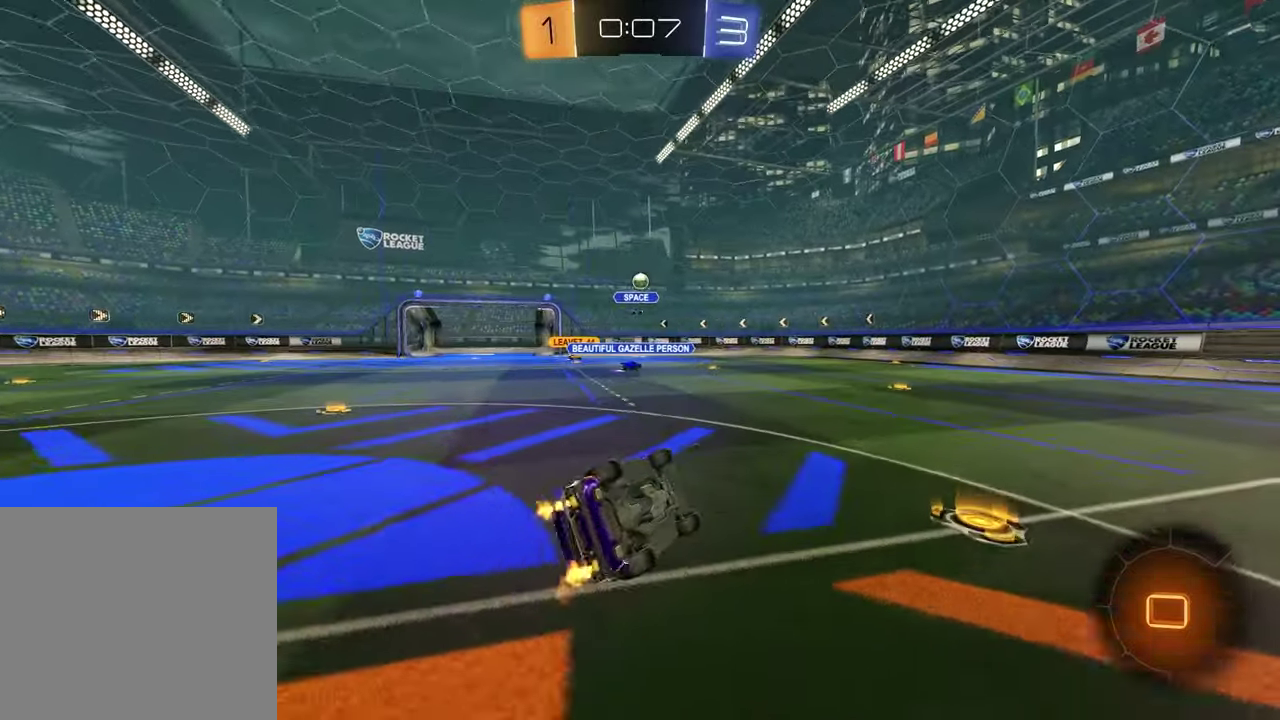
{"buttons": ["TRIANGLE", "R2"], "left_stick": "right", "right_stick": "center", "events": [[233, "SQUARE", "up"], [233, "left_stick", "center"], [367, "left_stick", "right"], [433, "TRIANGLE", "down"]]}
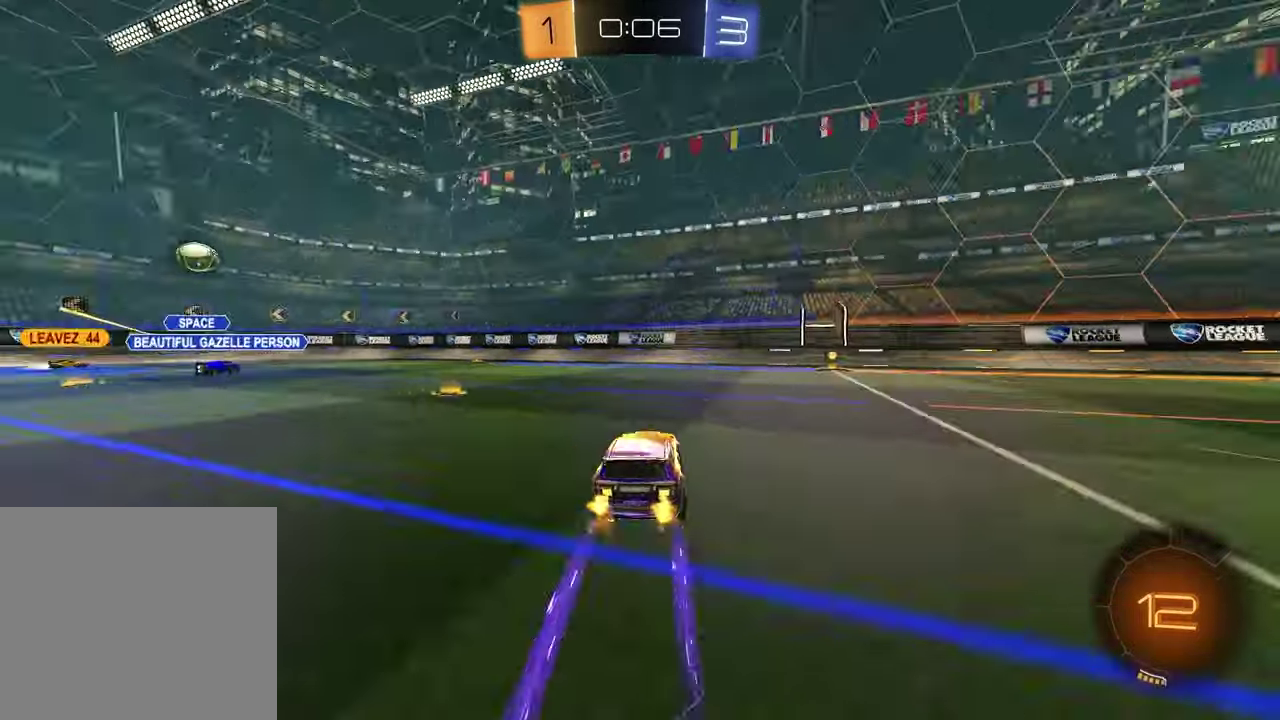
{"buttons": ["R2"], "left_stick": "center", "right_stick": "center", "events": [[50, "TRIANGLE", "up"], [167, "TRIANGLE", "down"], [200, "R1", "down"], [283, "TRIANGLE", "up"], [433, "R1", "up"], [467, "left_stick", "center"]]}
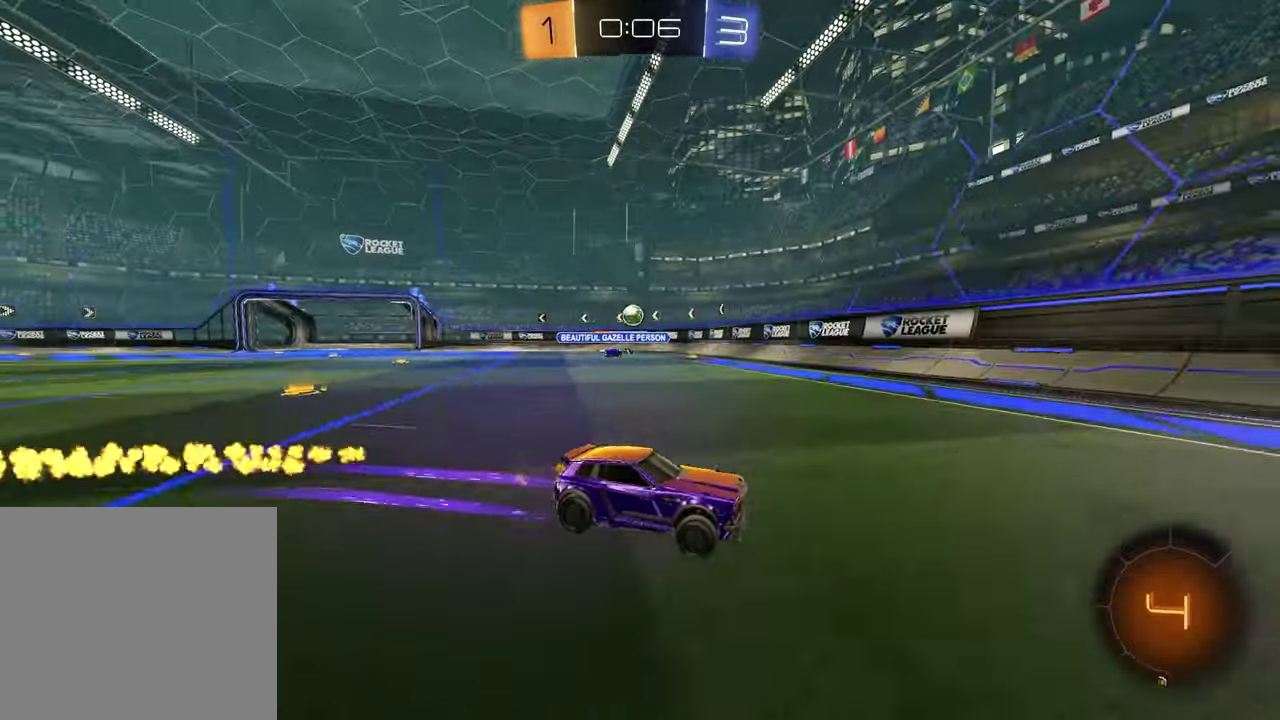
{"buttons": ["R1", "R2"], "left_stick": "down-left", "right_stick": "center", "events": [[33, "left_stick", "left"], [50, "L1", "down"], [67, "R2", "up"], [200, "L1", "up"], [200, "left_stick", "down-left"], [250, "R2", "down"], [417, "R1", "down"]]}
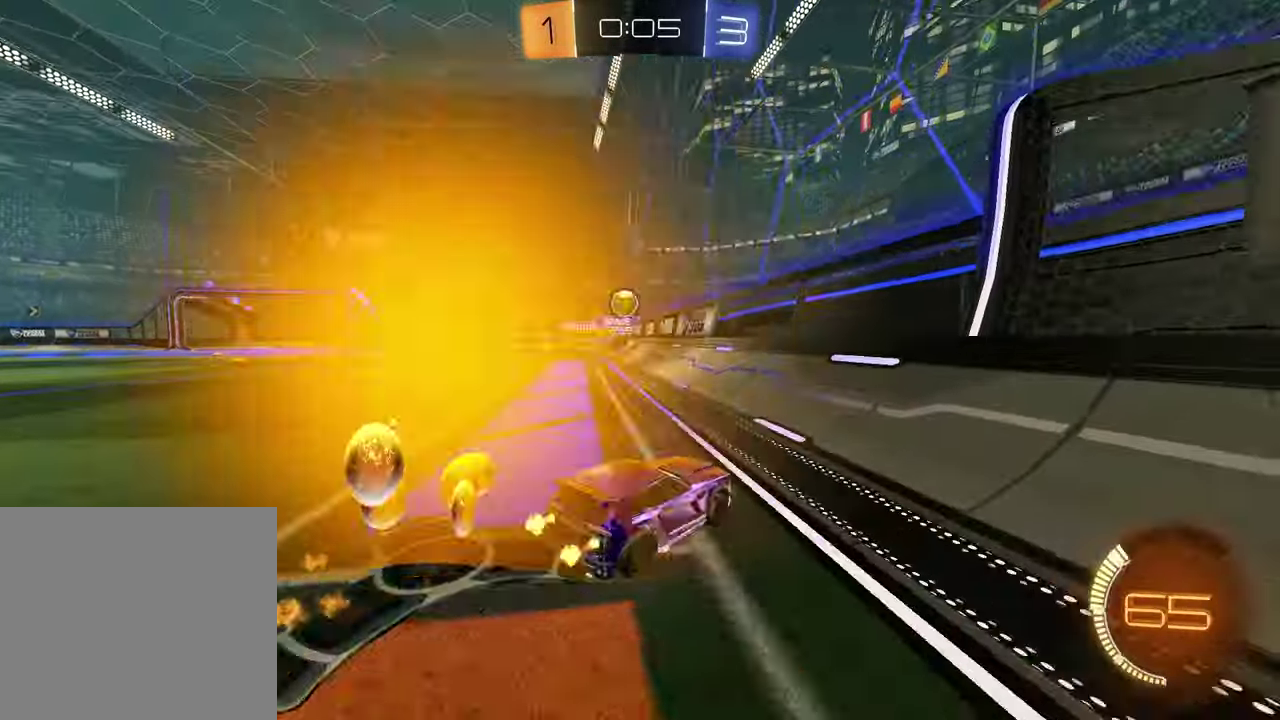
{"buttons": ["R1", "R2"], "left_stick": "center", "right_stick": "center", "events": [[33, "left_stick", "center"], [117, "left_stick", "right"], [467, "left_stick", "center"]]}
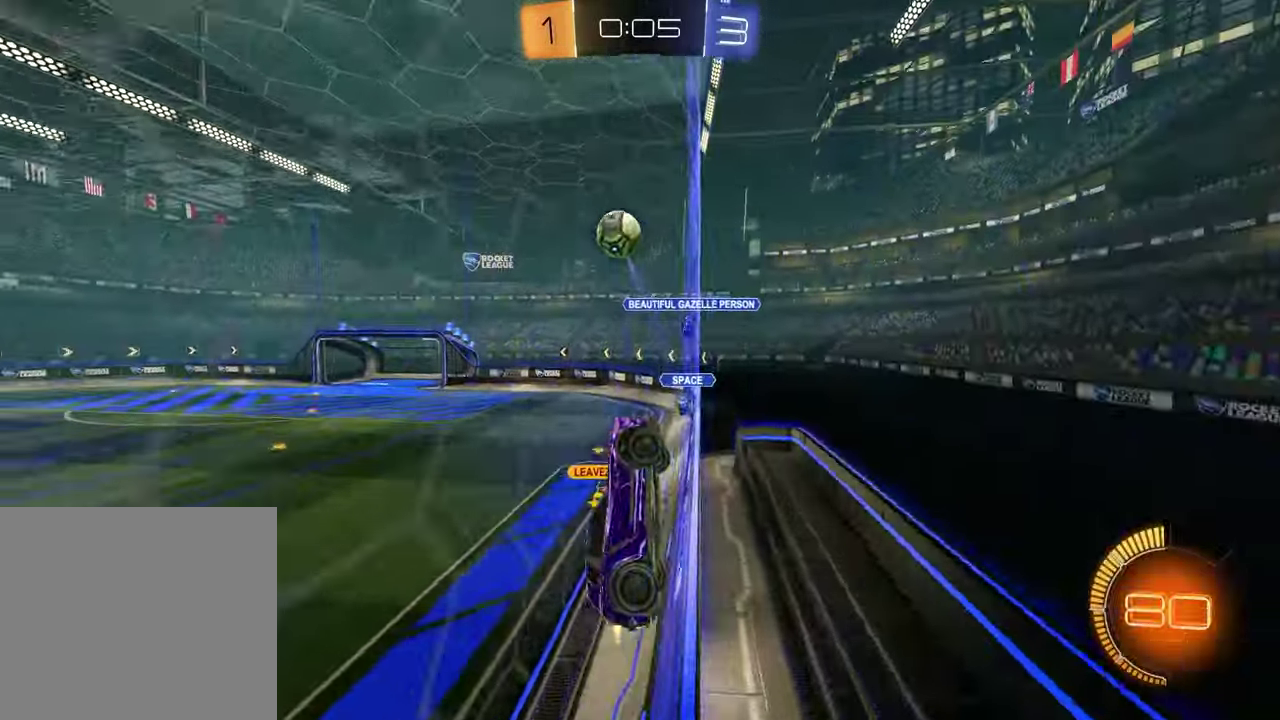
{"buttons": ["CROSS", "R1", "R2"], "left_stick": "left", "right_stick": "center", "events": [[50, "CROSS", "down"], [67, "left_stick", "down-left"], [83, "L1", "down"], [133, "left_stick", "down"], [250, "left_stick", "down-left"], [283, "L1", "up"], [300, "CROSS", "up"], [350, "left_stick", "left"], [450, "CROSS", "down"]]}
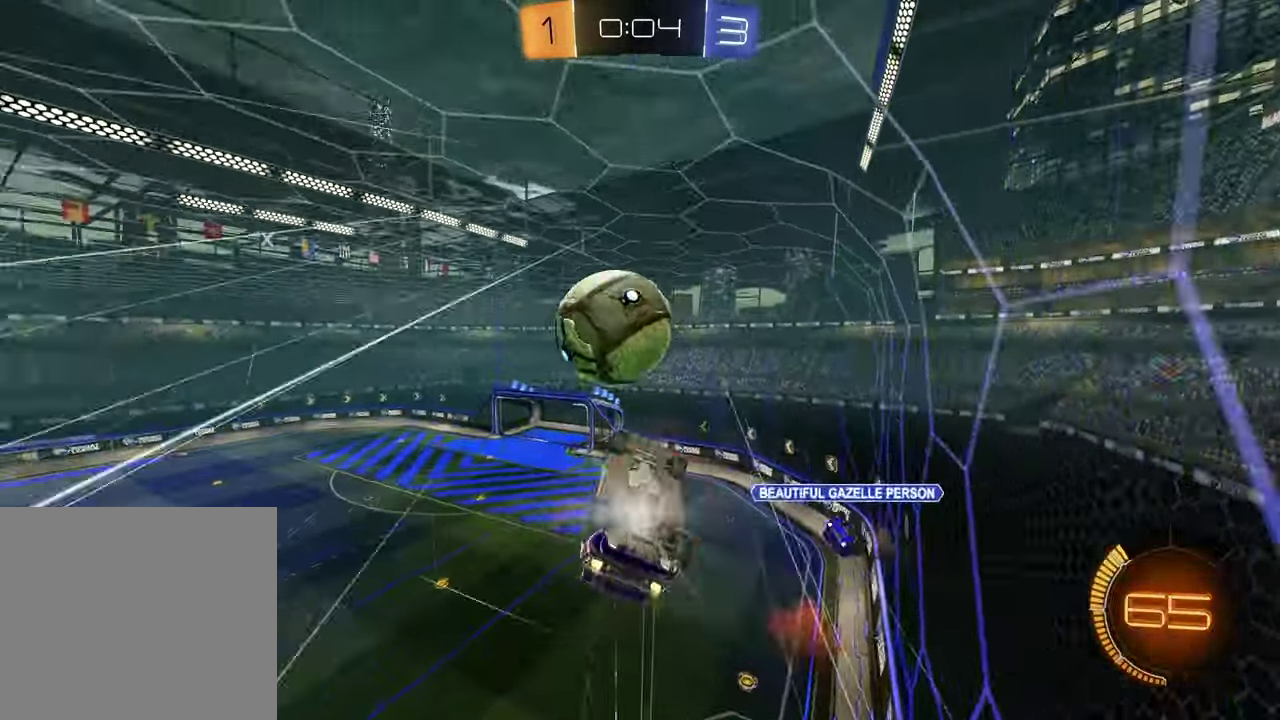
{"buttons": [], "left_stick": "center", "right_stick": "down-left", "events": [[150, "CROSS", "up"], [150, "R1", "up"], [183, "R2", "up"], [333, "left_stick", "center"], [467, "right_stick", "down-left"]]}